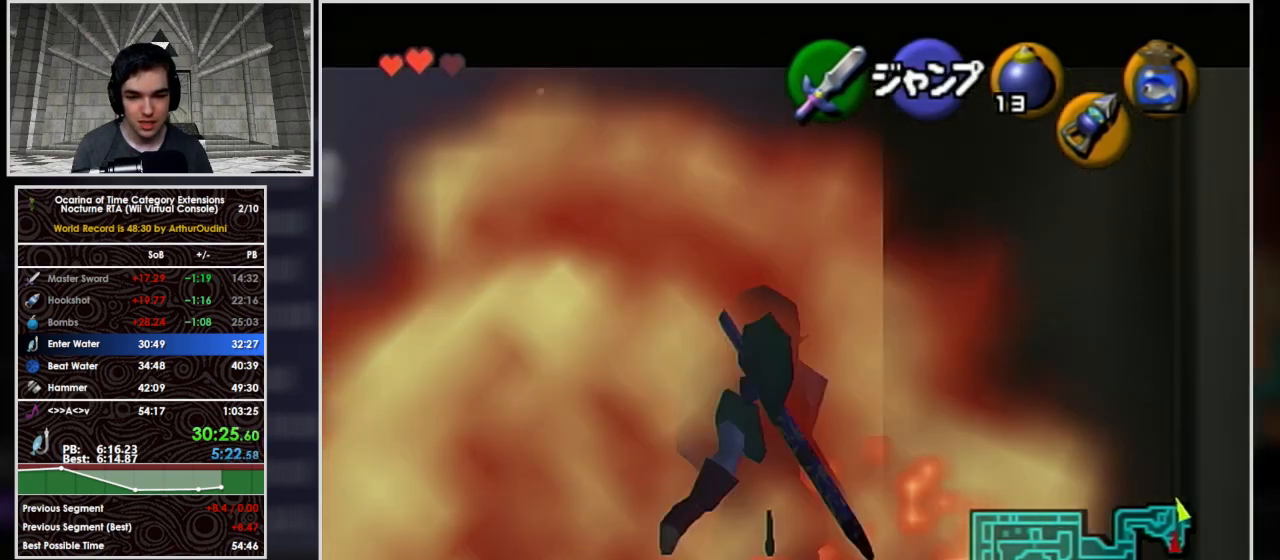
Gameplay with a controller (Nintendo layout); each line is a JSON object with the inputs held at the frame after it. "button_events" lists button changes between this image and that frame as [ms after this image, input, new state], when the widget could be followed in between (sticks are given only as held states). Not read: L3 R3.
{"buttons": ["A", "L1"], "left_stick": "left", "right_stick": "center", "button_events": [[100, "A", "up"], [167, "R1", "up"], [400, "A", "down"]]}
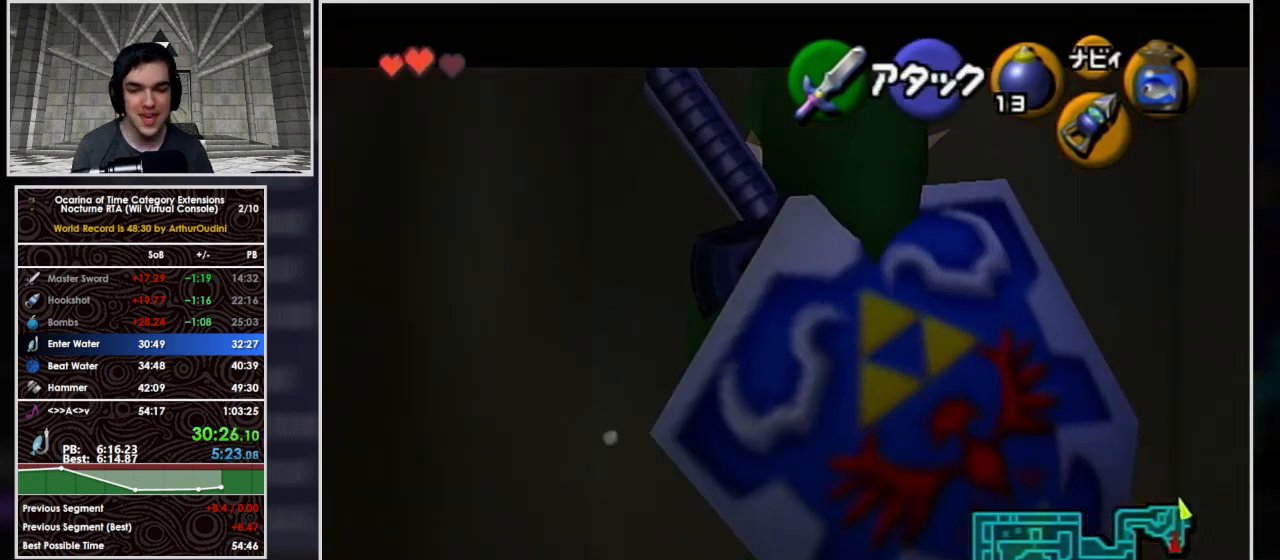
{"buttons": ["L1"], "left_stick": "up-right", "right_stick": "center", "button_events": [[67, "A", "up"], [267, "Y", "down"], [467, "Y", "up"]]}
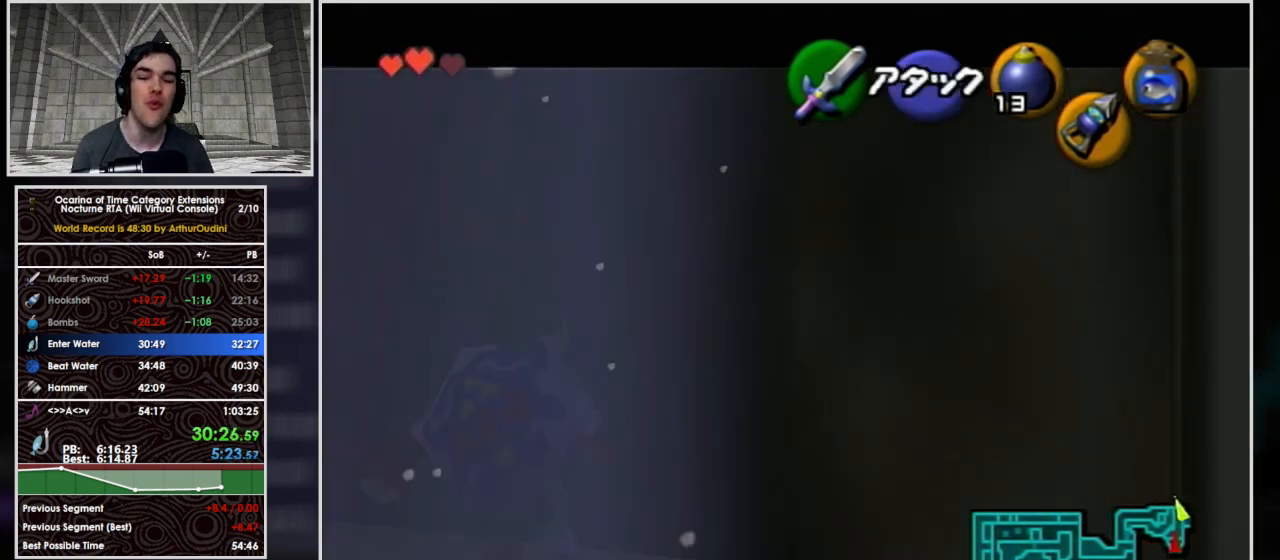
{"buttons": ["L1"], "left_stick": "center", "right_stick": "center", "button_events": []}
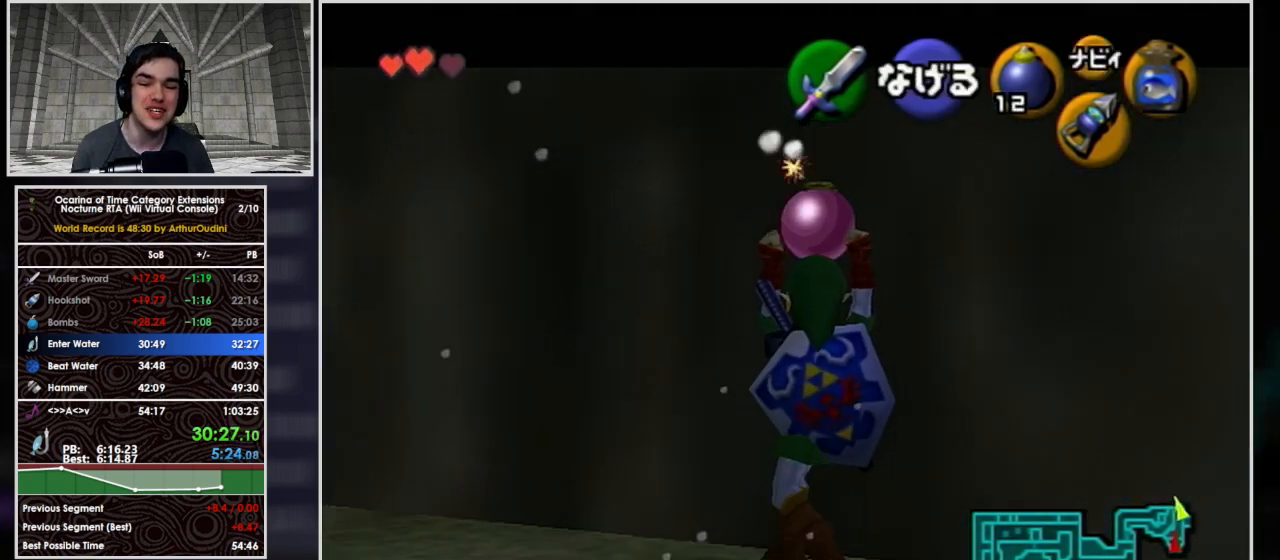
{"buttons": ["L1"], "left_stick": "right", "right_stick": "center", "button_events": []}
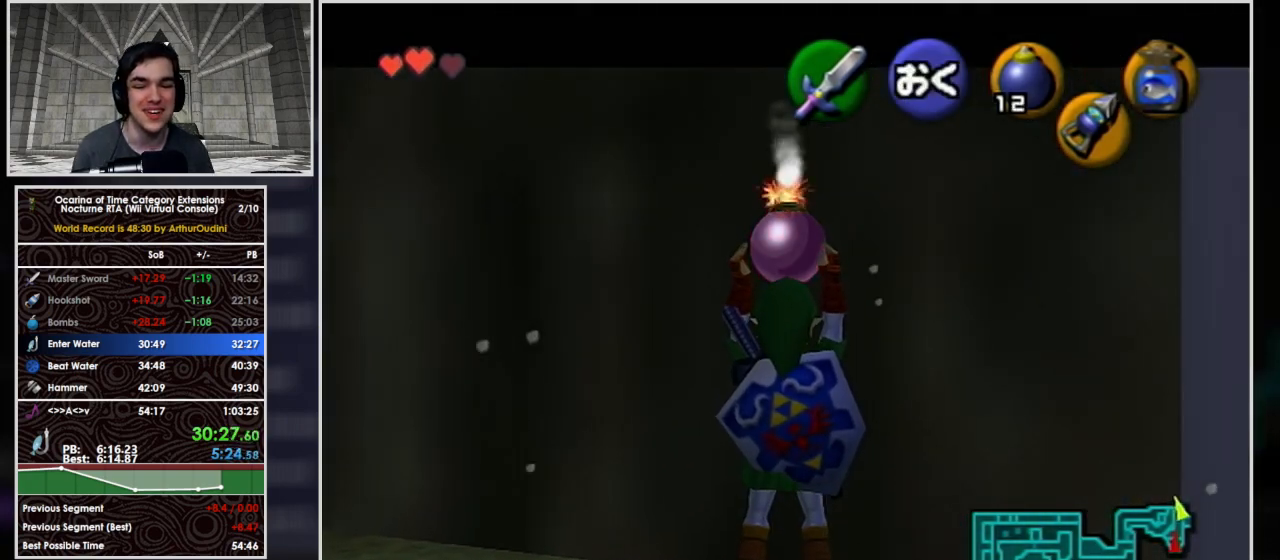
{"buttons": ["L1", "R1"], "left_stick": "center", "right_stick": "center", "button_events": [[33, "R1", "down"]]}
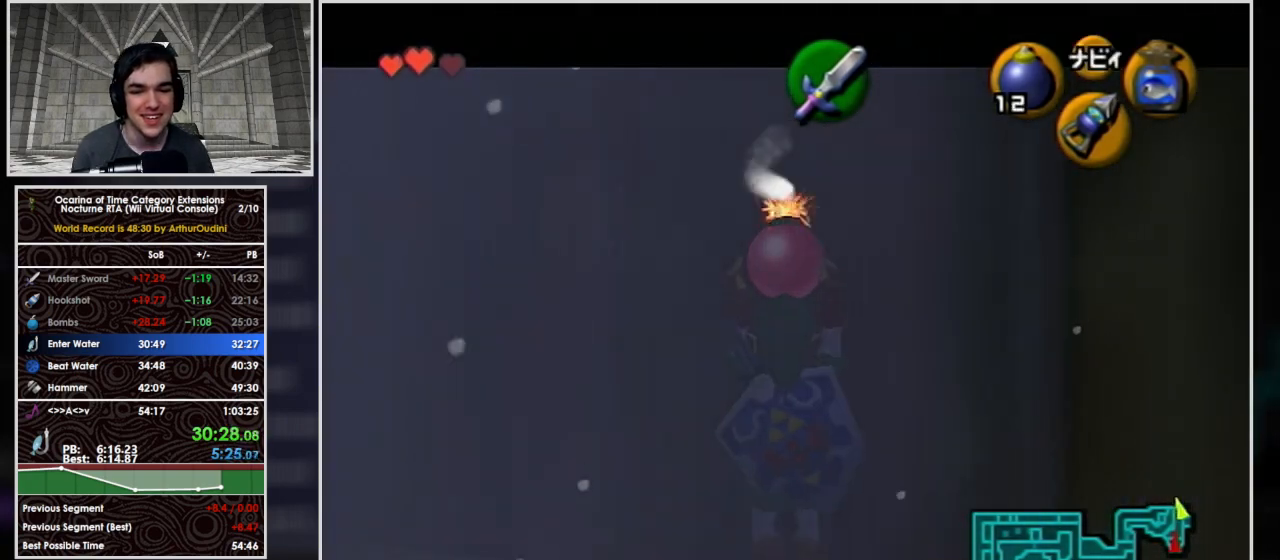
{"buttons": ["L1", "R1"], "left_stick": "center", "right_stick": "center", "button_events": []}
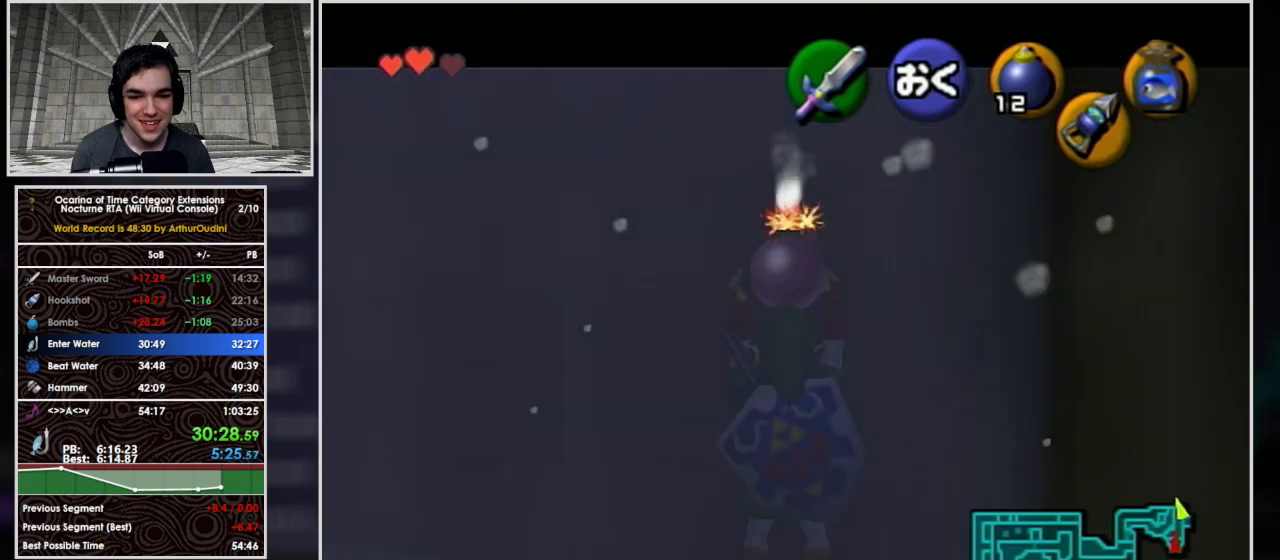
{"buttons": ["L1", "R1"], "left_stick": "center", "right_stick": "center", "button_events": [[100, "A", "down"], [300, "A", "up"]]}
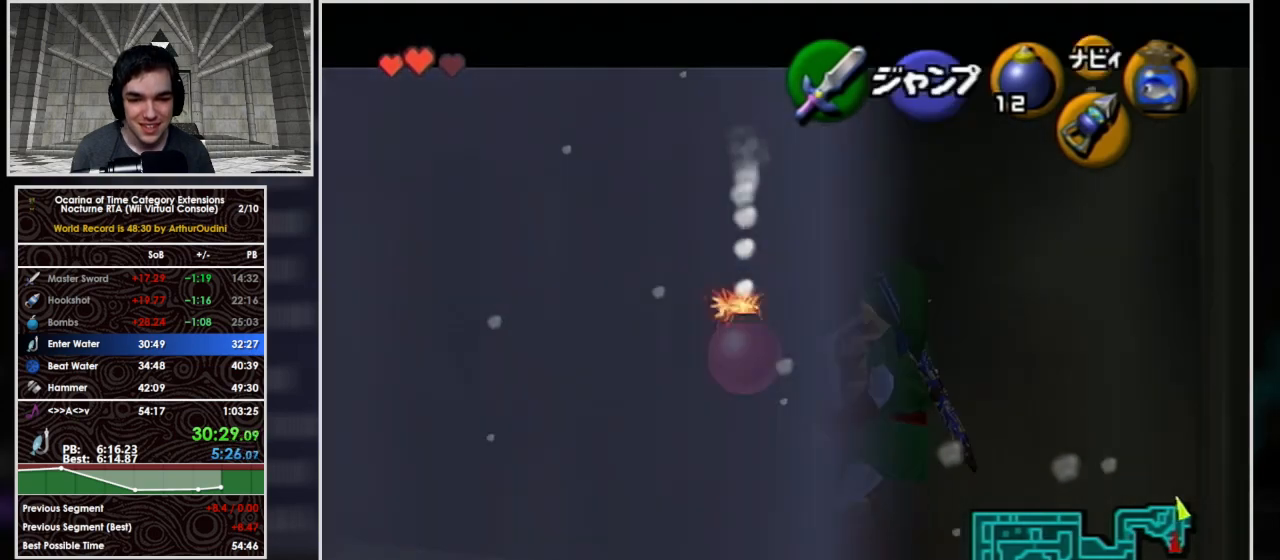
{"buttons": ["L1", "R1"], "left_stick": "center", "right_stick": "center", "button_events": []}